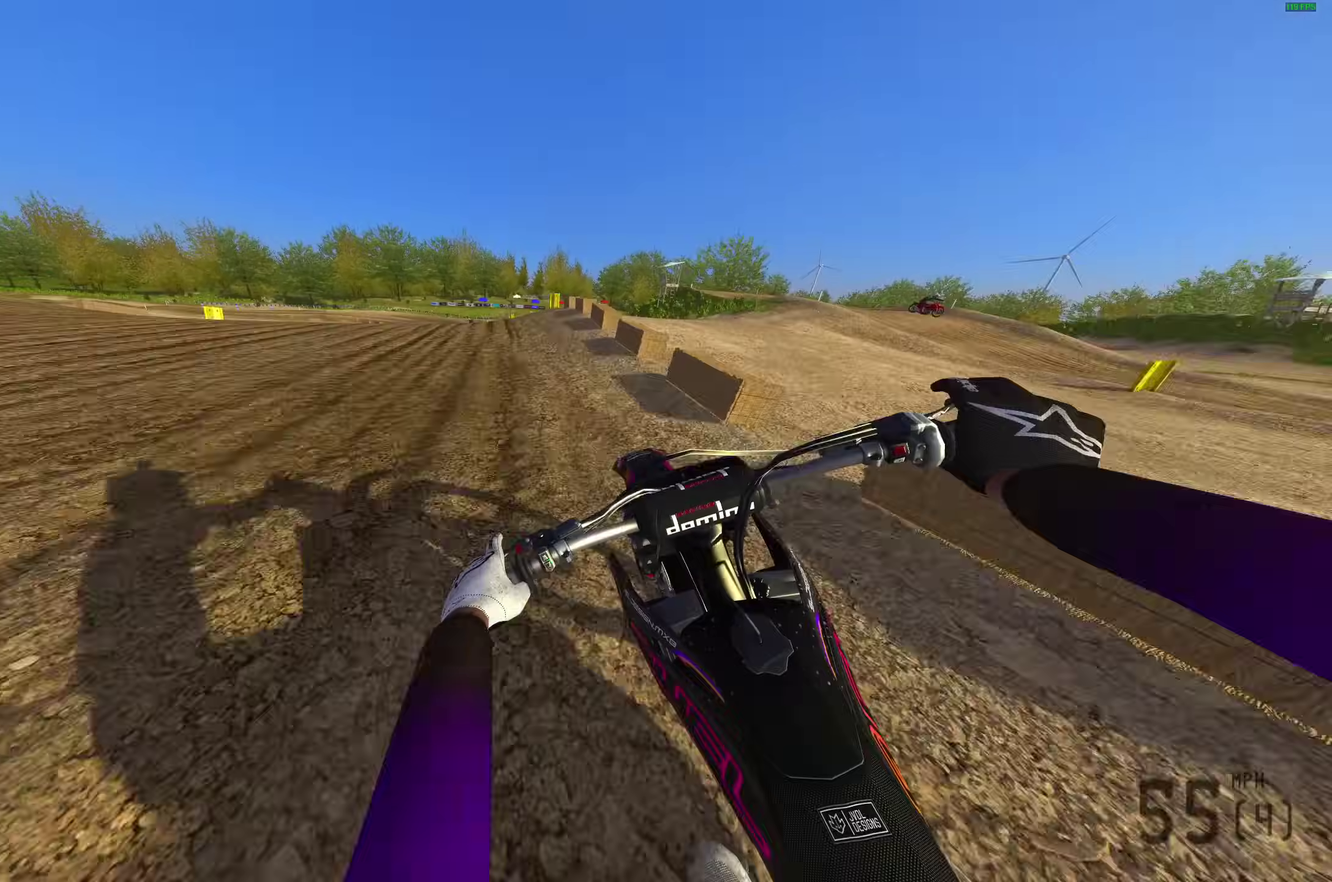
Gameplay with a controller (PlayStation layout); each line is a JSON object with the inputs held at the frame after it (dt_ms = milliseconds from this image to that frame). "button_events" lists button changes between this image and that frame as [ms after this image, input, new state], when the widget could be followed in between (sticks are given only as held states).
{"dt_ms": 300, "buttons": ["R2"], "left_stick": "up-left", "right_stick": "left", "button_events": []}
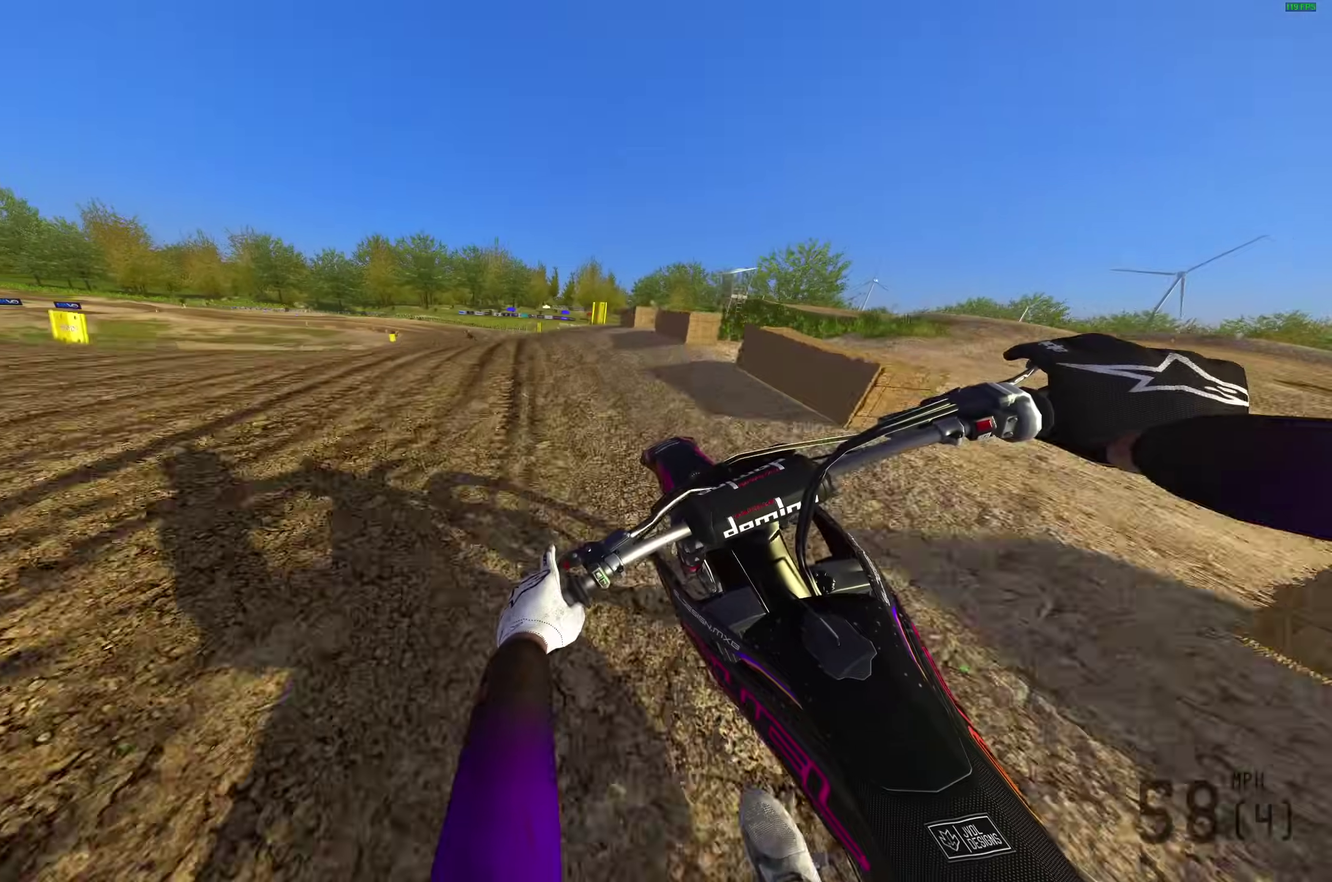
{"dt_ms": 900, "buttons": ["R2"], "left_stick": "left", "right_stick": "up-left"}
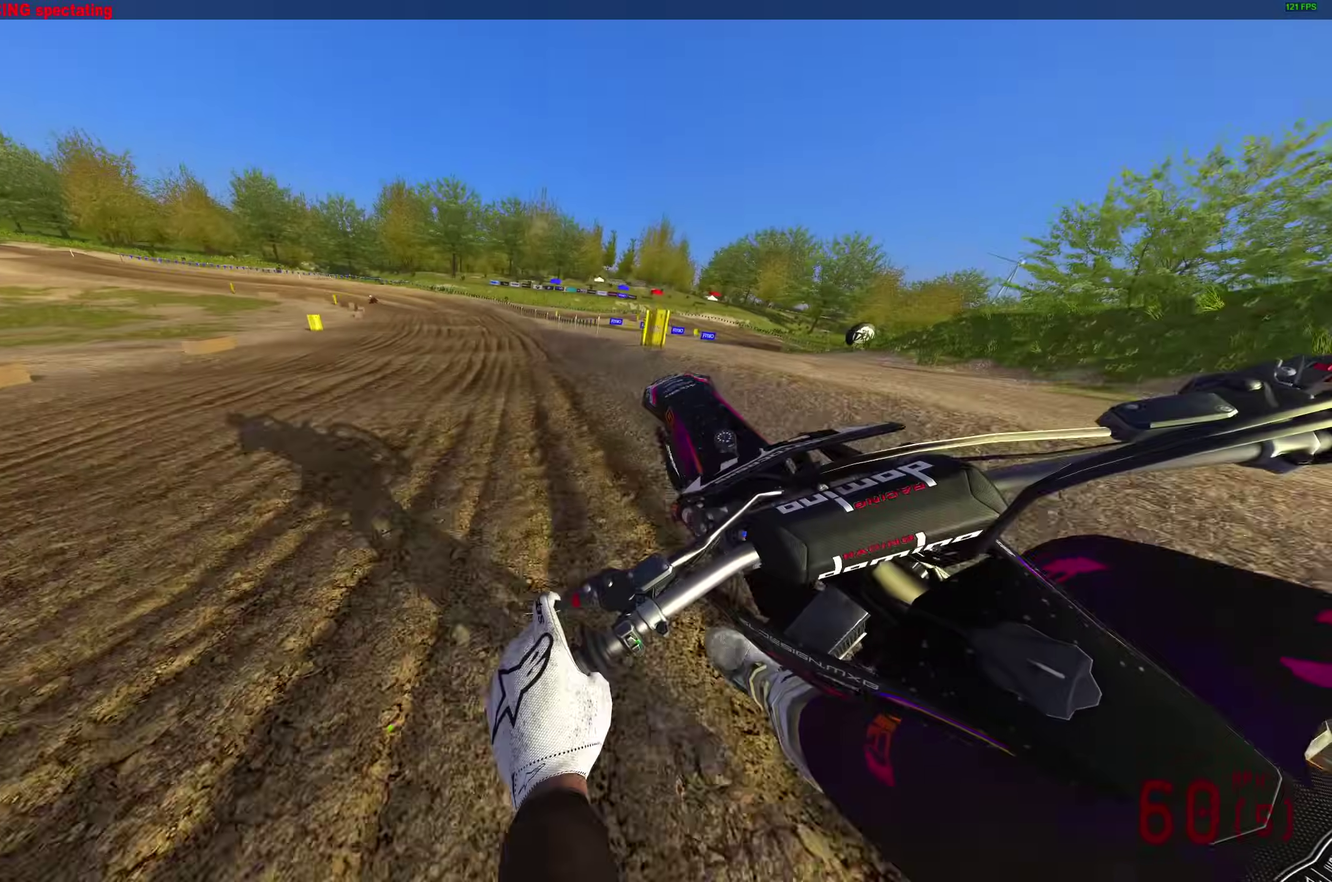
{"dt_ms": 300, "buttons": ["R2"], "left_stick": "up-left", "right_stick": "down-left", "button_events": []}
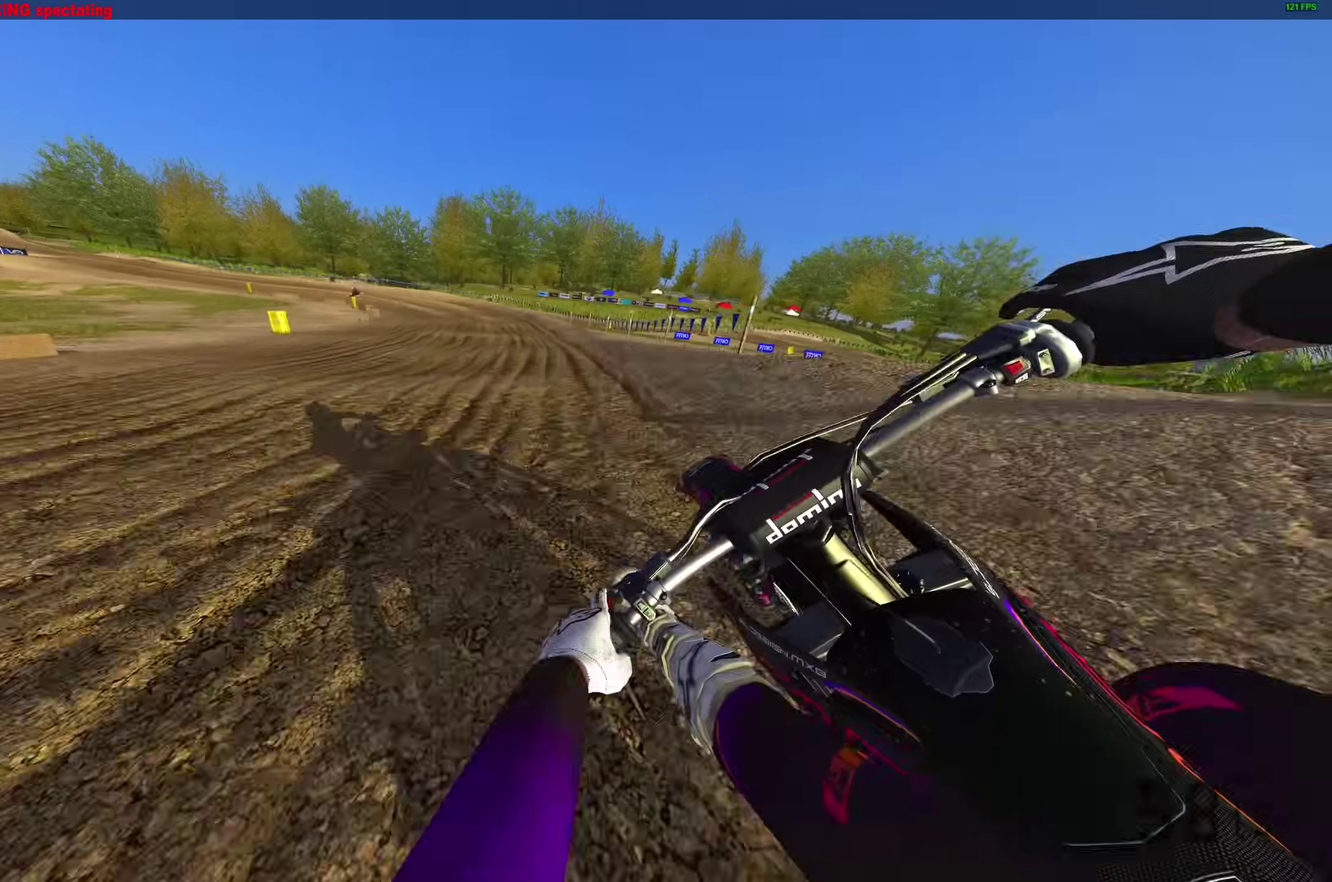
{"dt_ms": 600, "buttons": [], "left_stick": "left", "right_stick": "down-right", "button_events": [[400, "R2", "up"]]}
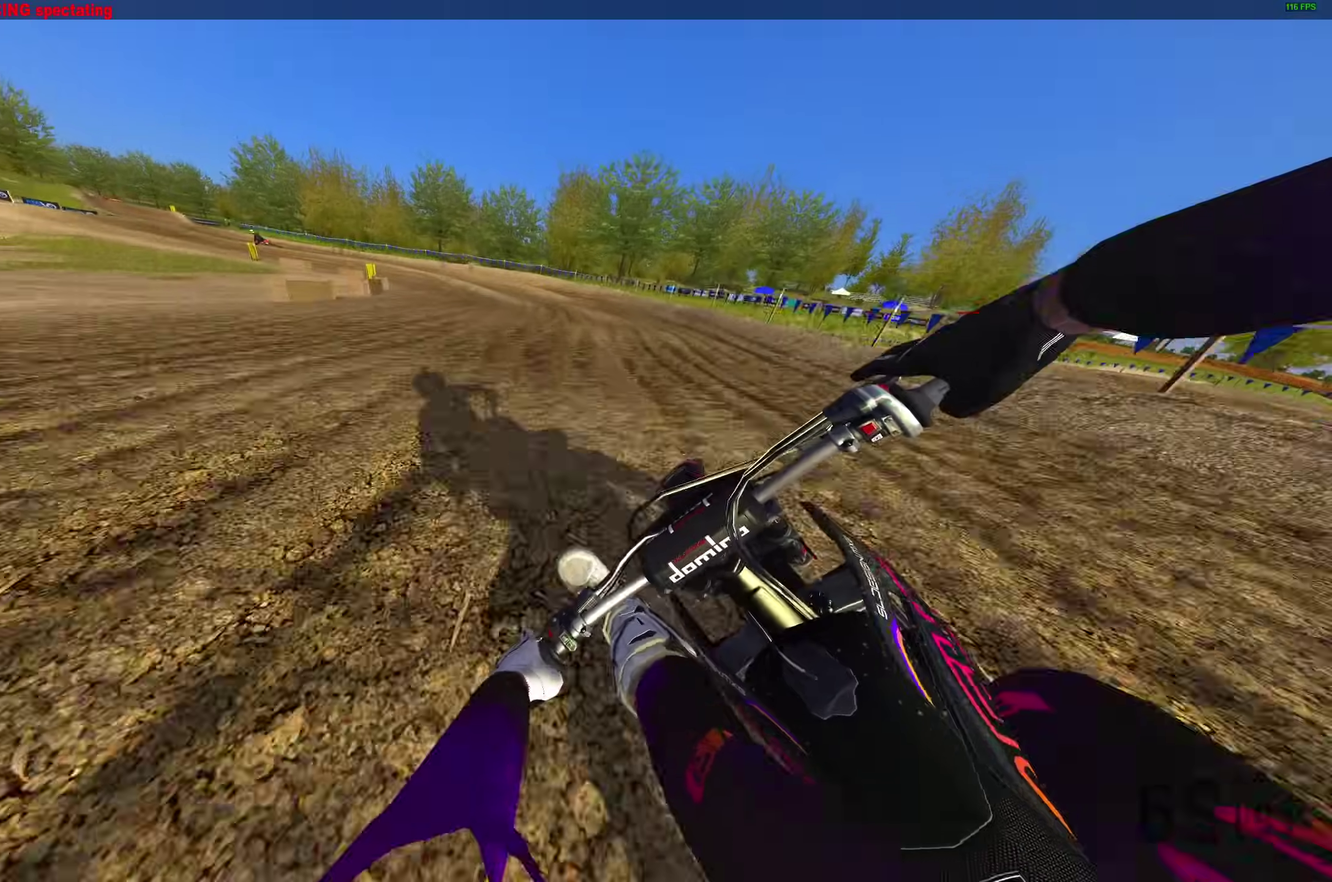
{"dt_ms": 400, "buttons": [], "left_stick": "left", "right_stick": "down-right", "button_events": []}
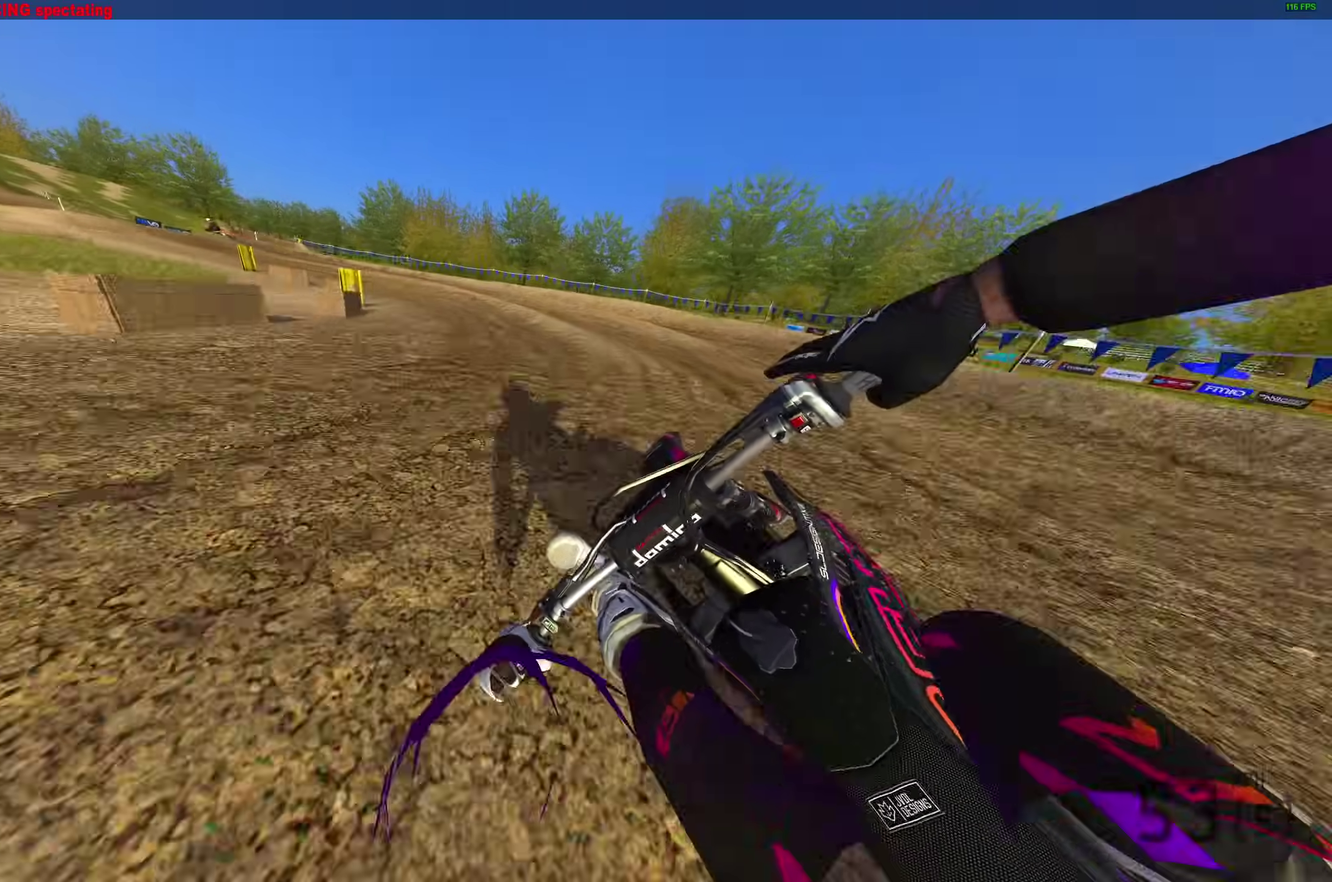
{"dt_ms": 500, "buttons": ["R2"], "left_stick": "left", "right_stick": "right", "button_events": [[333, "R2", "down"]]}
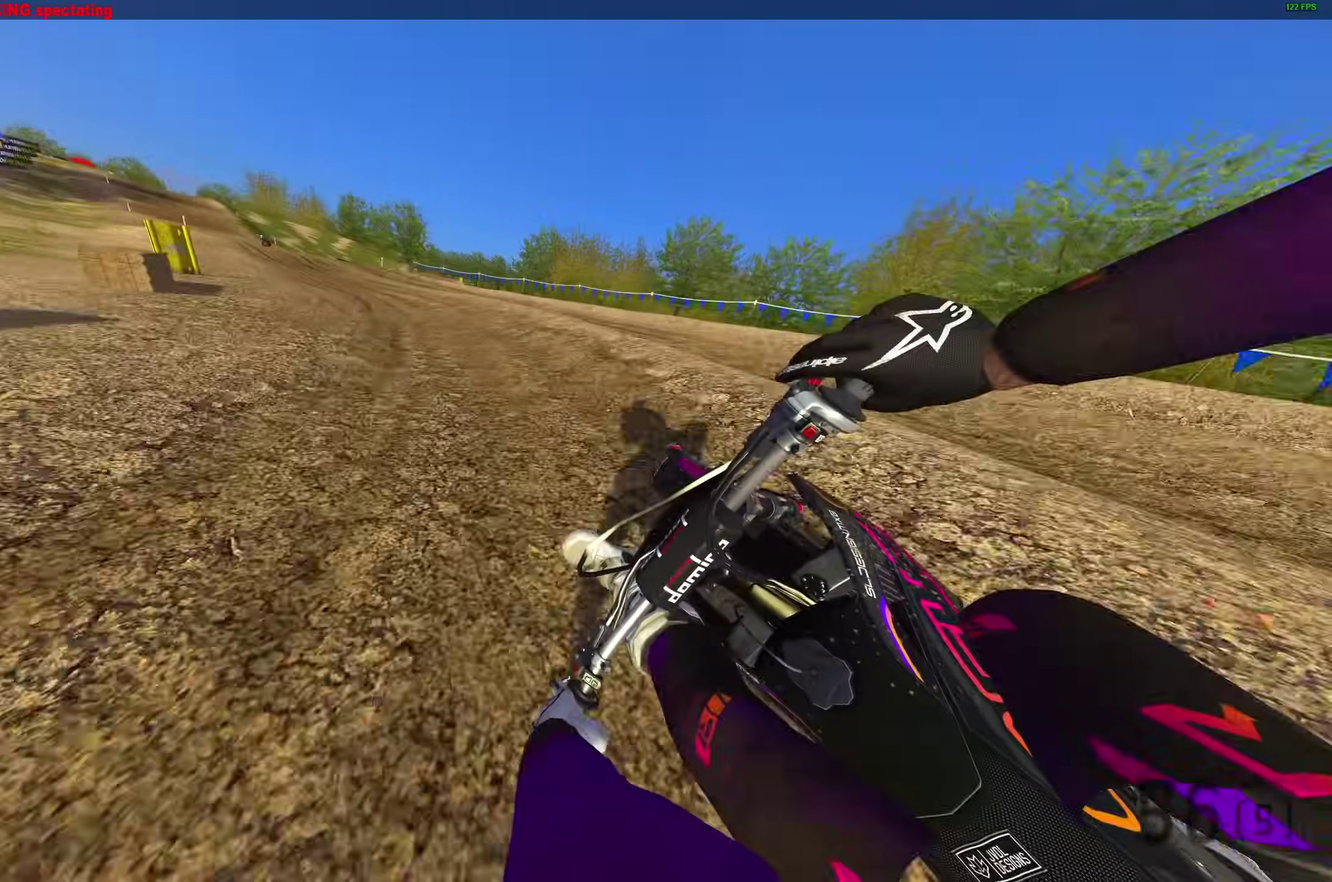
{"dt_ms": 500, "buttons": ["R2"], "left_stick": "left", "right_stick": "right", "button_events": []}
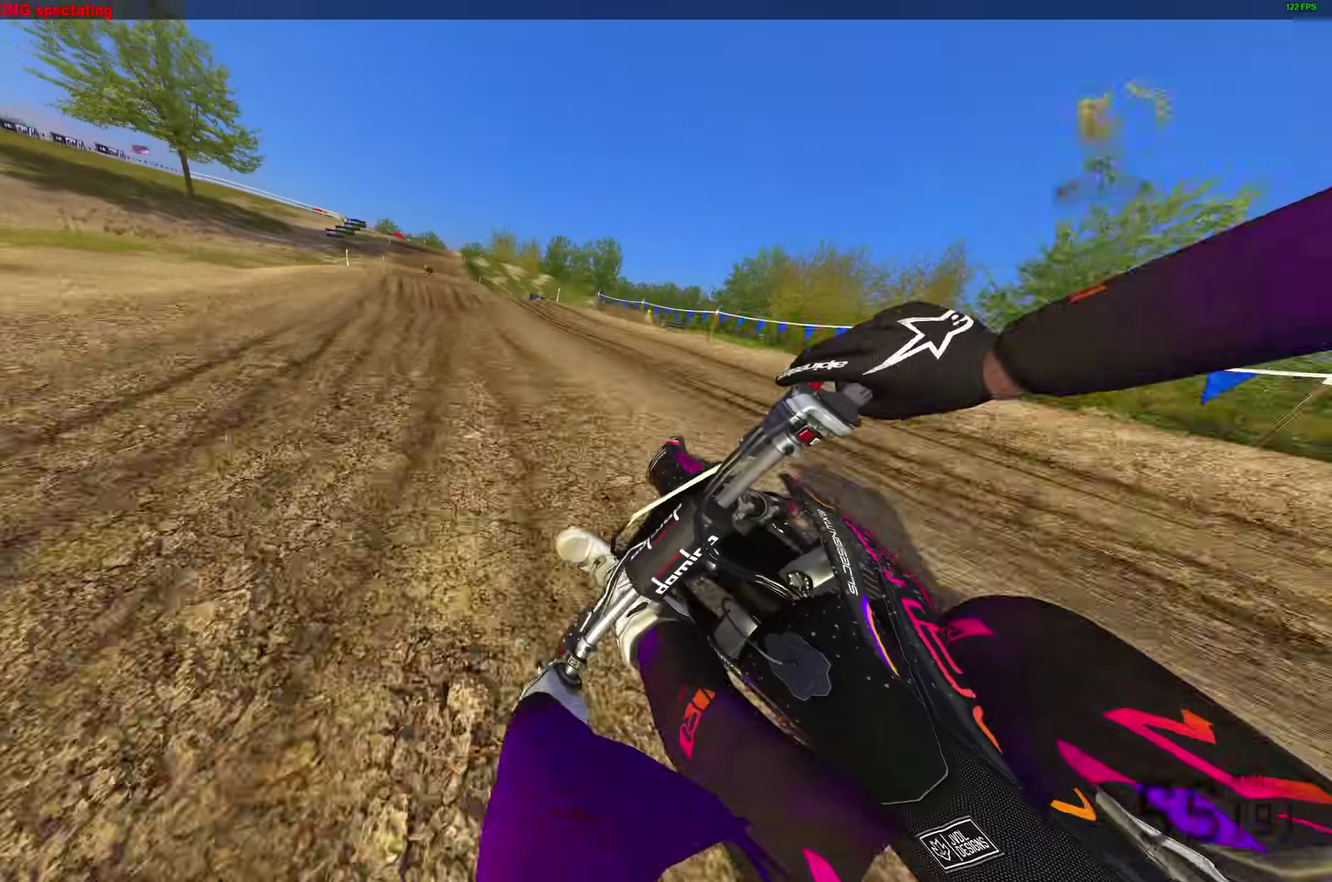
{"dt_ms": 400, "buttons": ["R2"], "left_stick": "left", "right_stick": "up-right", "button_events": []}
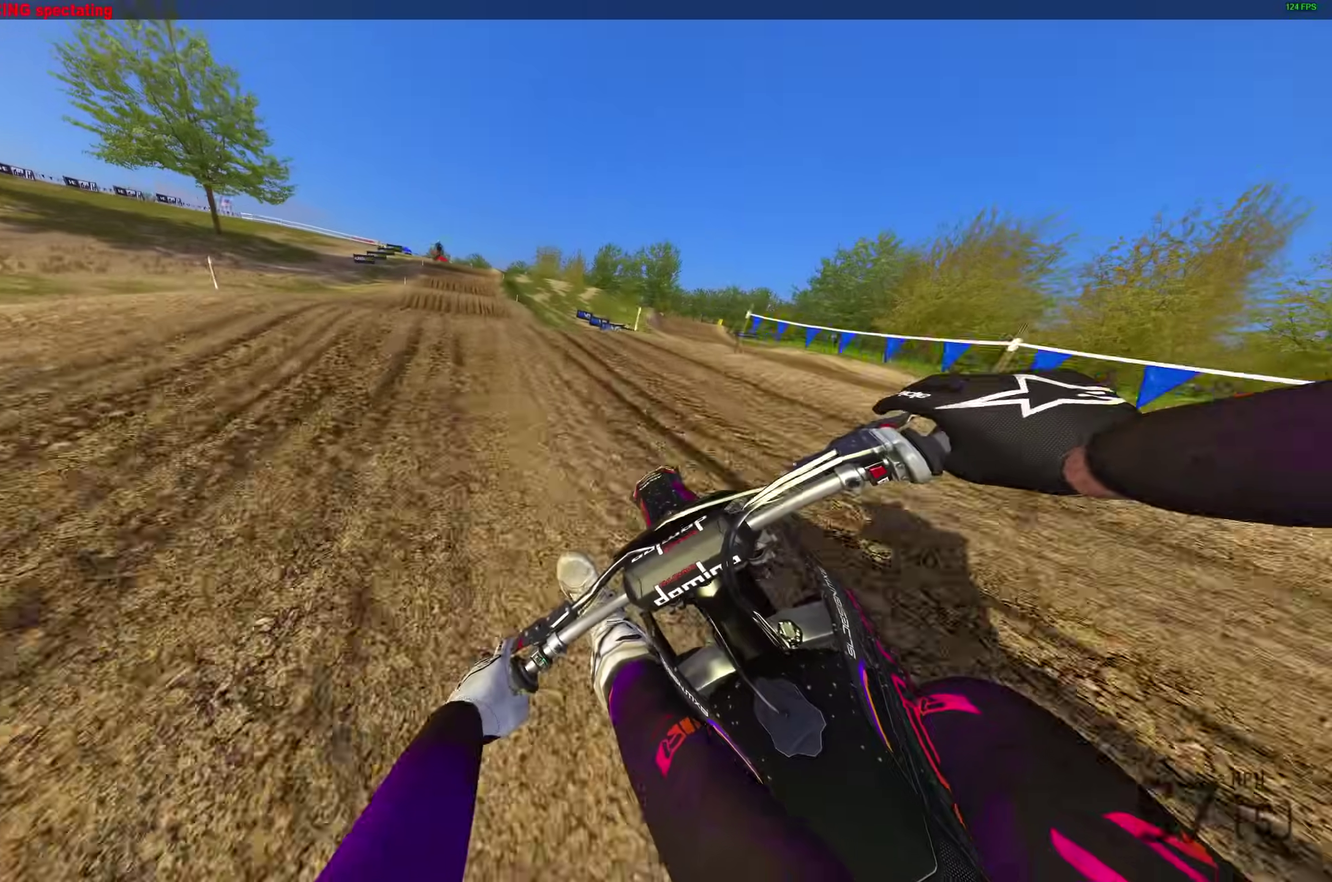
{"dt_ms": 600, "buttons": ["R2"], "left_stick": "right", "right_stick": "up", "button_events": [[183, "CROSS", "down"], [283, "CROSS", "up"], [350, "CROSS", "down"], [417, "CROSS", "up"]]}
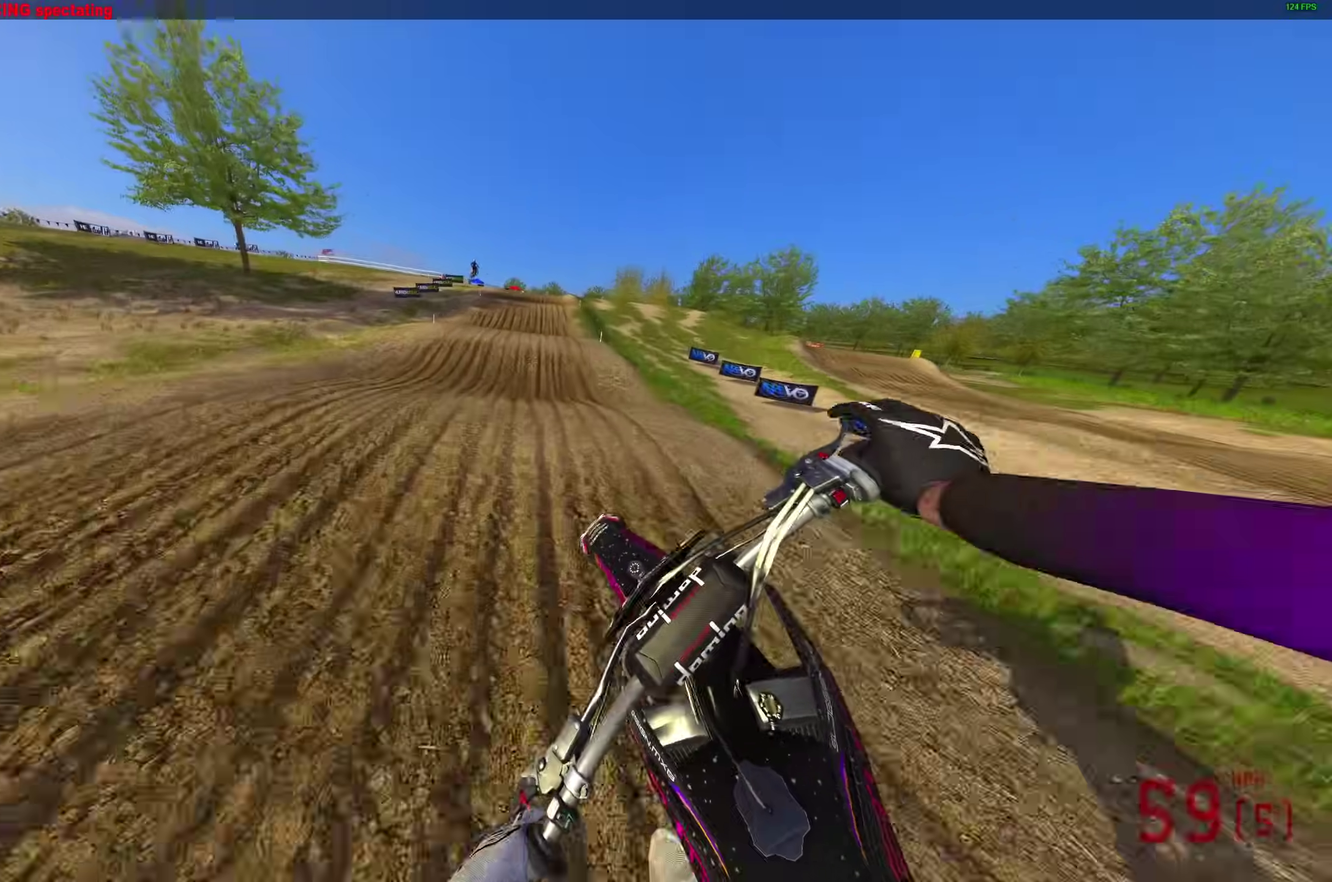
{"dt_ms": 400, "buttons": ["R2"], "left_stick": "right", "right_stick": "up", "button_events": []}
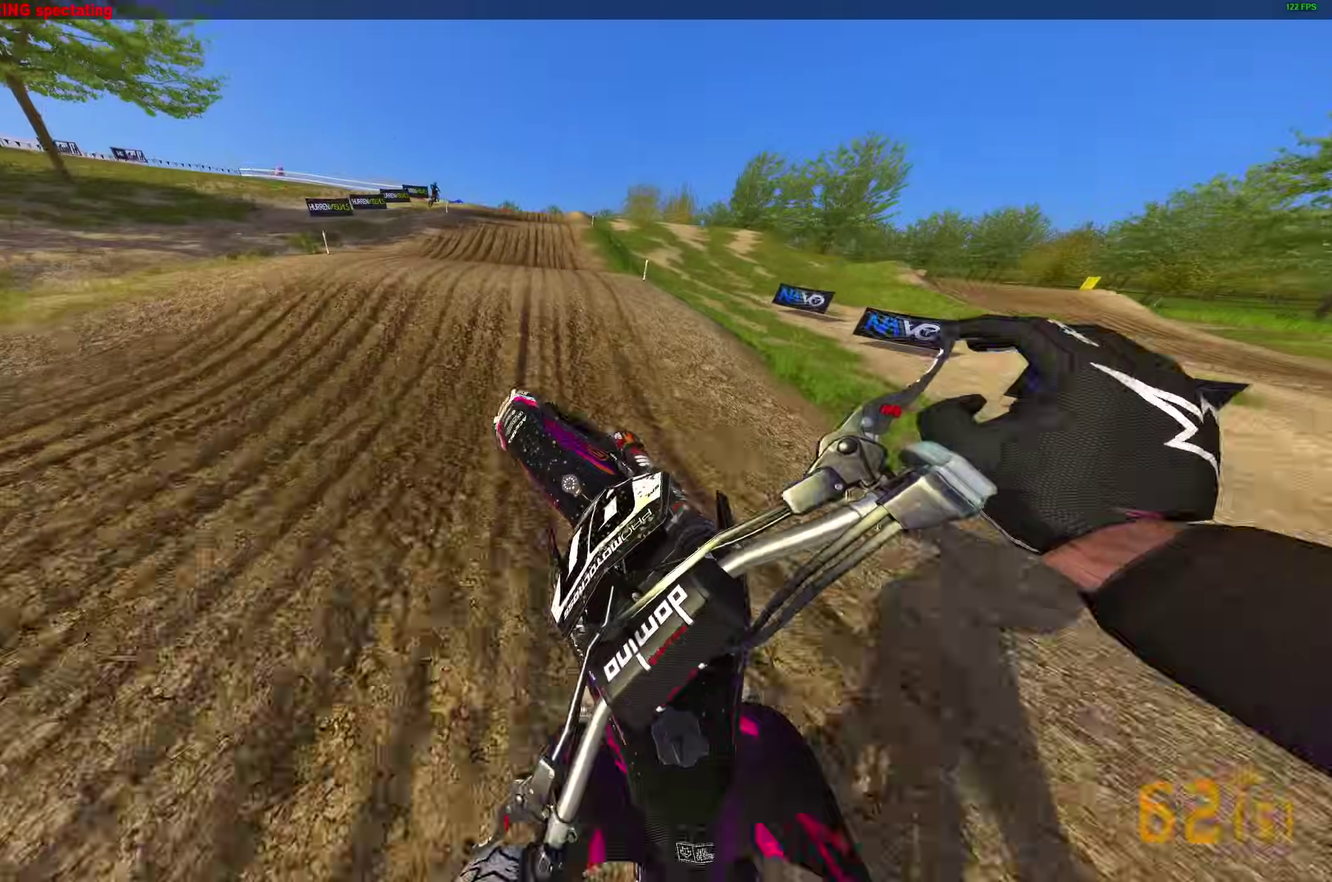
{"dt_ms": 600, "buttons": ["R2"], "left_stick": "right", "right_stick": "up-right", "button_events": [[17, "R2", "up"], [100, "R2", "down"]]}
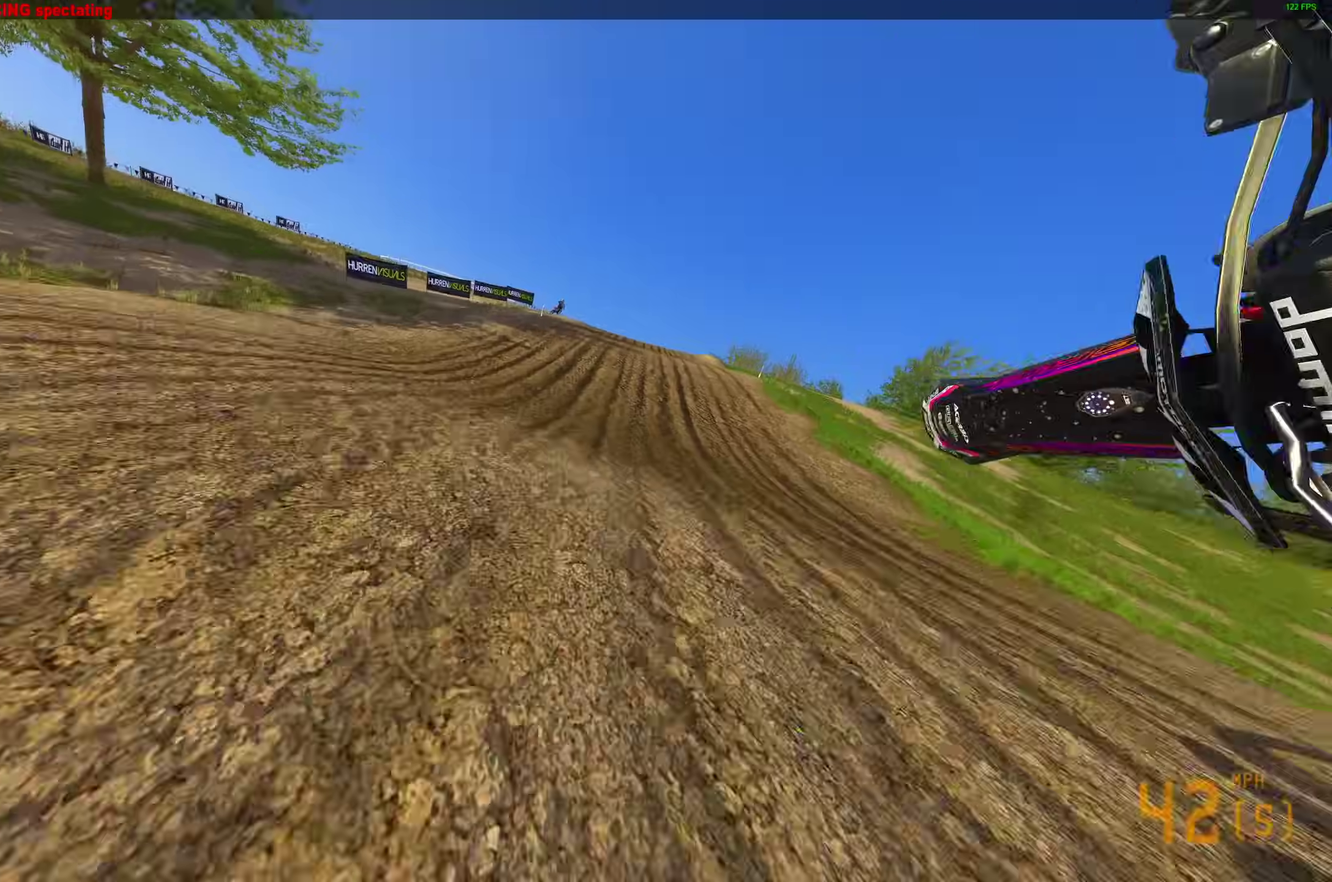
{"dt_ms": 300, "buttons": ["R2"], "left_stick": "right", "right_stick": "up-right", "button_events": []}
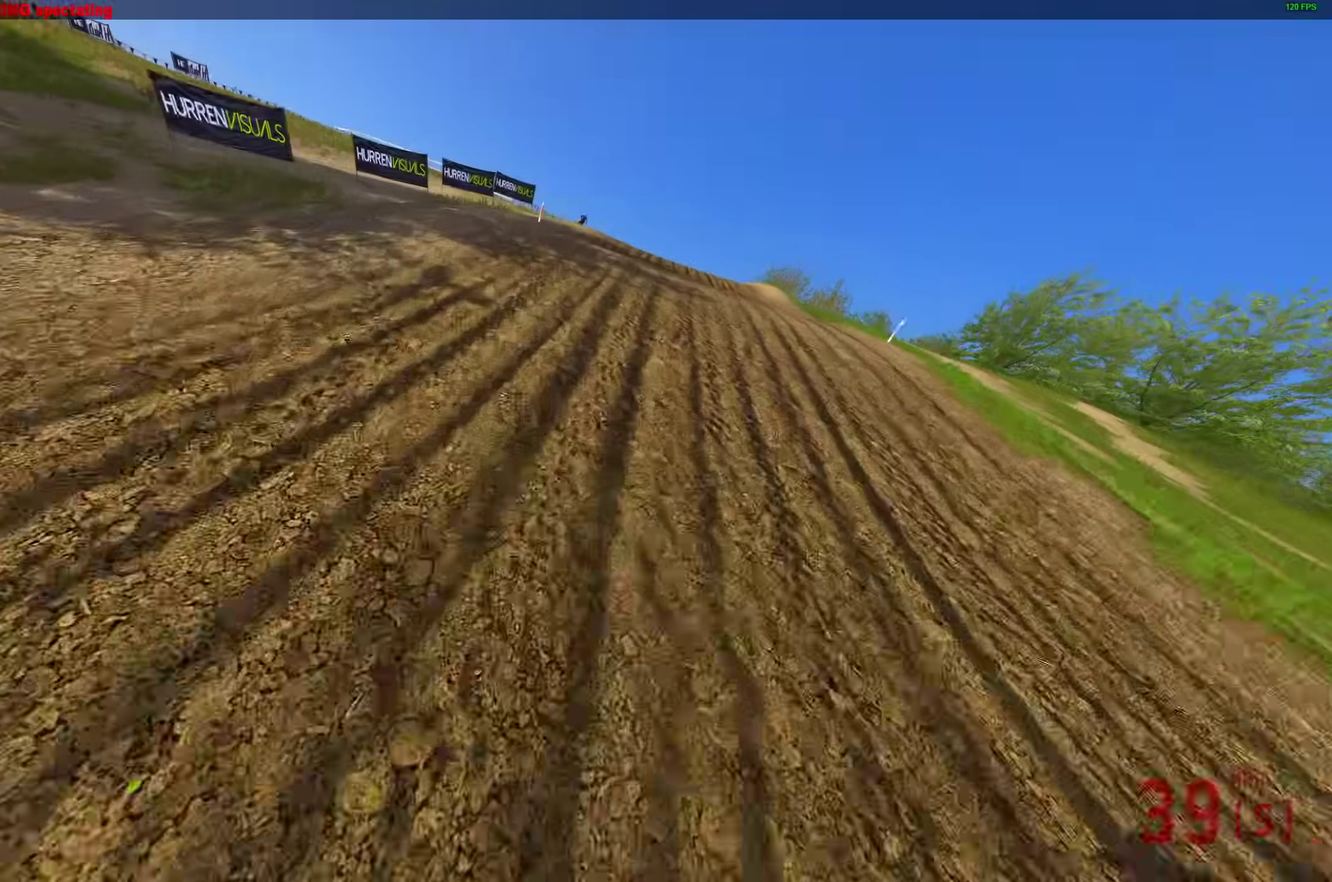
{"dt_ms": 900, "buttons": ["START"], "left_stick": "center", "right_stick": "right", "button_events": [[367, "R2", "up"], [617, "START", "down"], [733, "START", "up"], [817, "START", "down"]]}
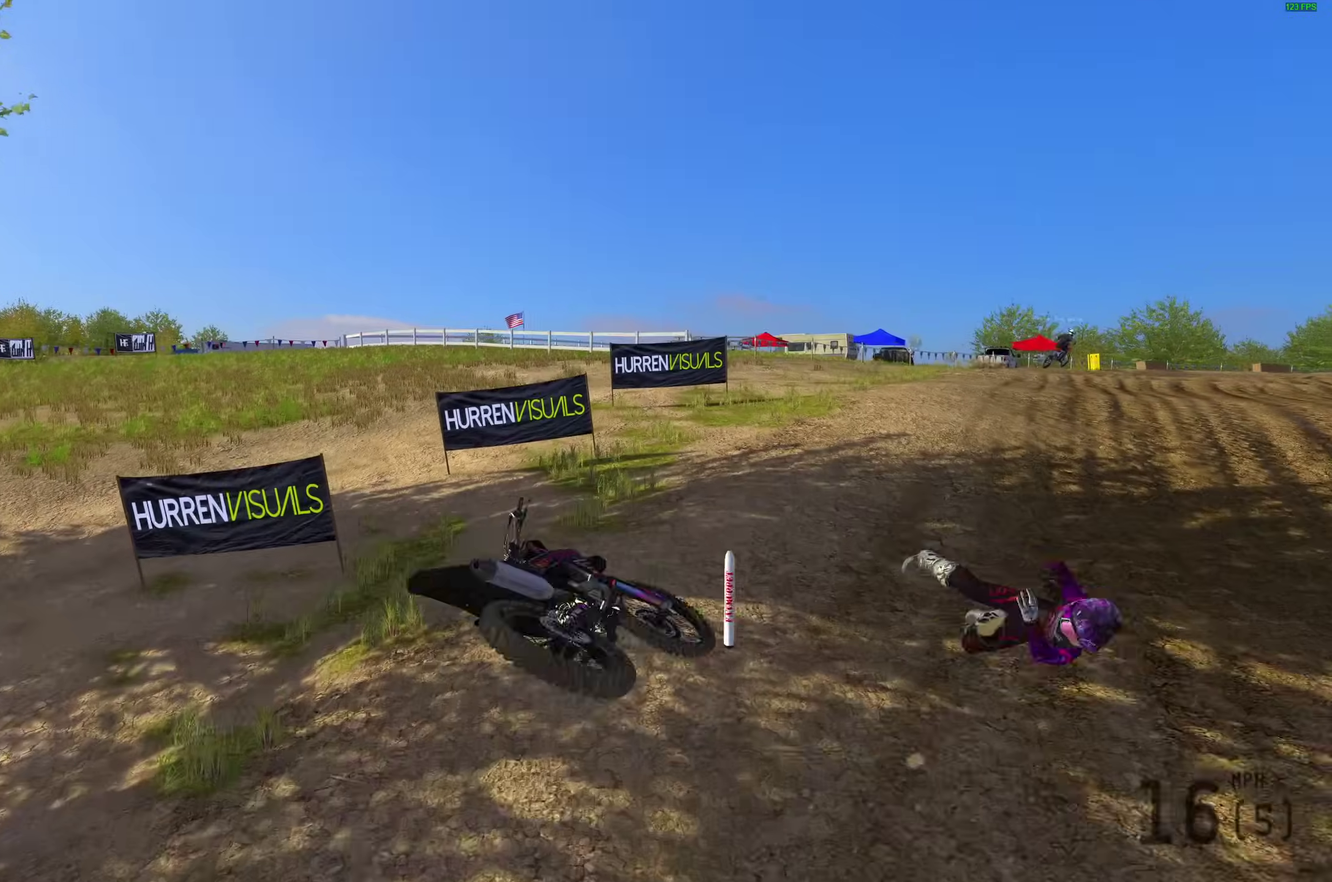
{"dt_ms": 300, "buttons": ["START"], "left_stick": "center", "right_stick": "right", "button_events": [[33, "START", "up"], [117, "START", "down"], [233, "START", "up"], [300, "START", "down"]]}
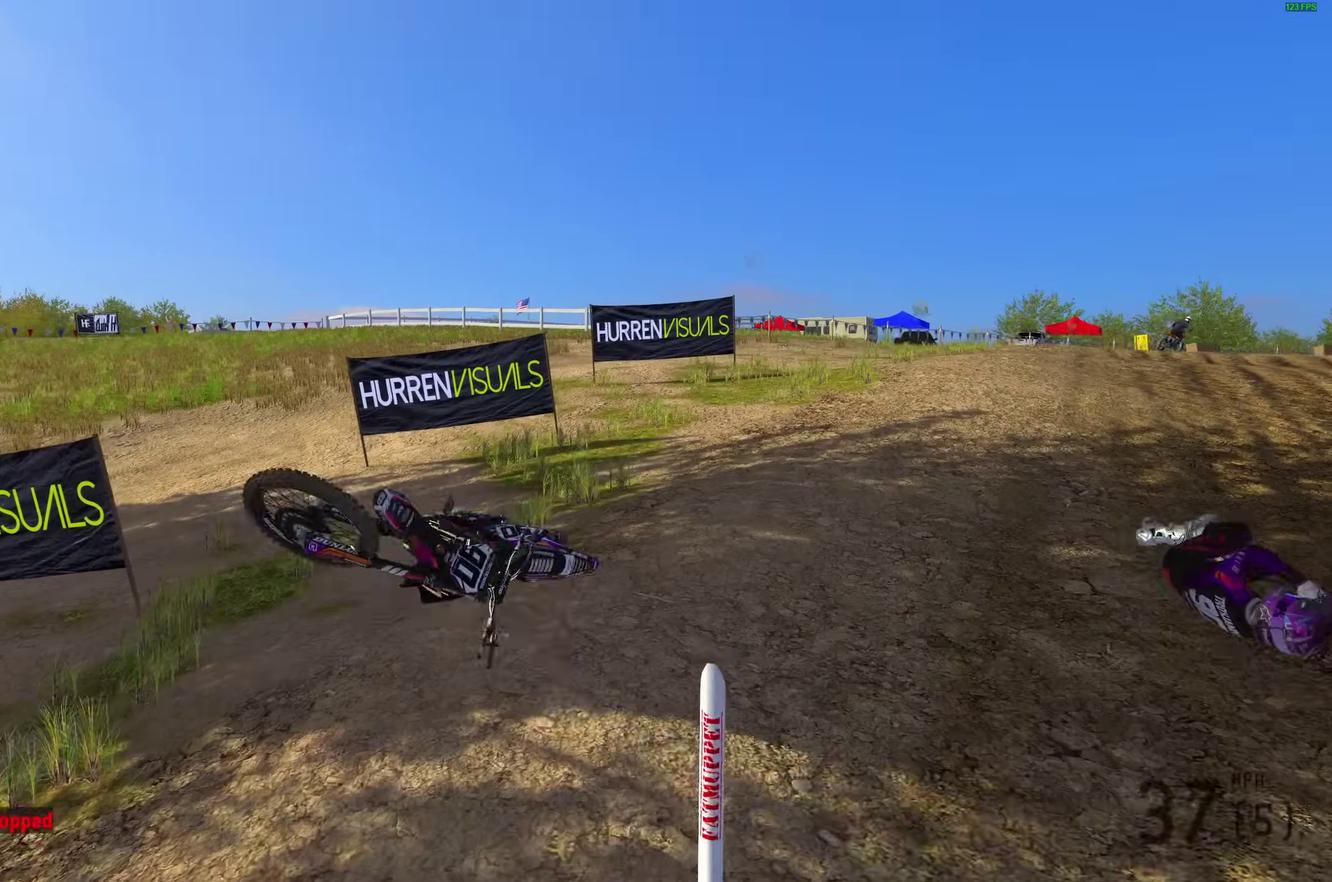
{"dt_ms": 500, "buttons": ["START"], "left_stick": "center", "right_stick": "right", "button_events": [[133, "START", "up"], [200, "START", "down"], [317, "START", "up"], [417, "START", "down"]]}
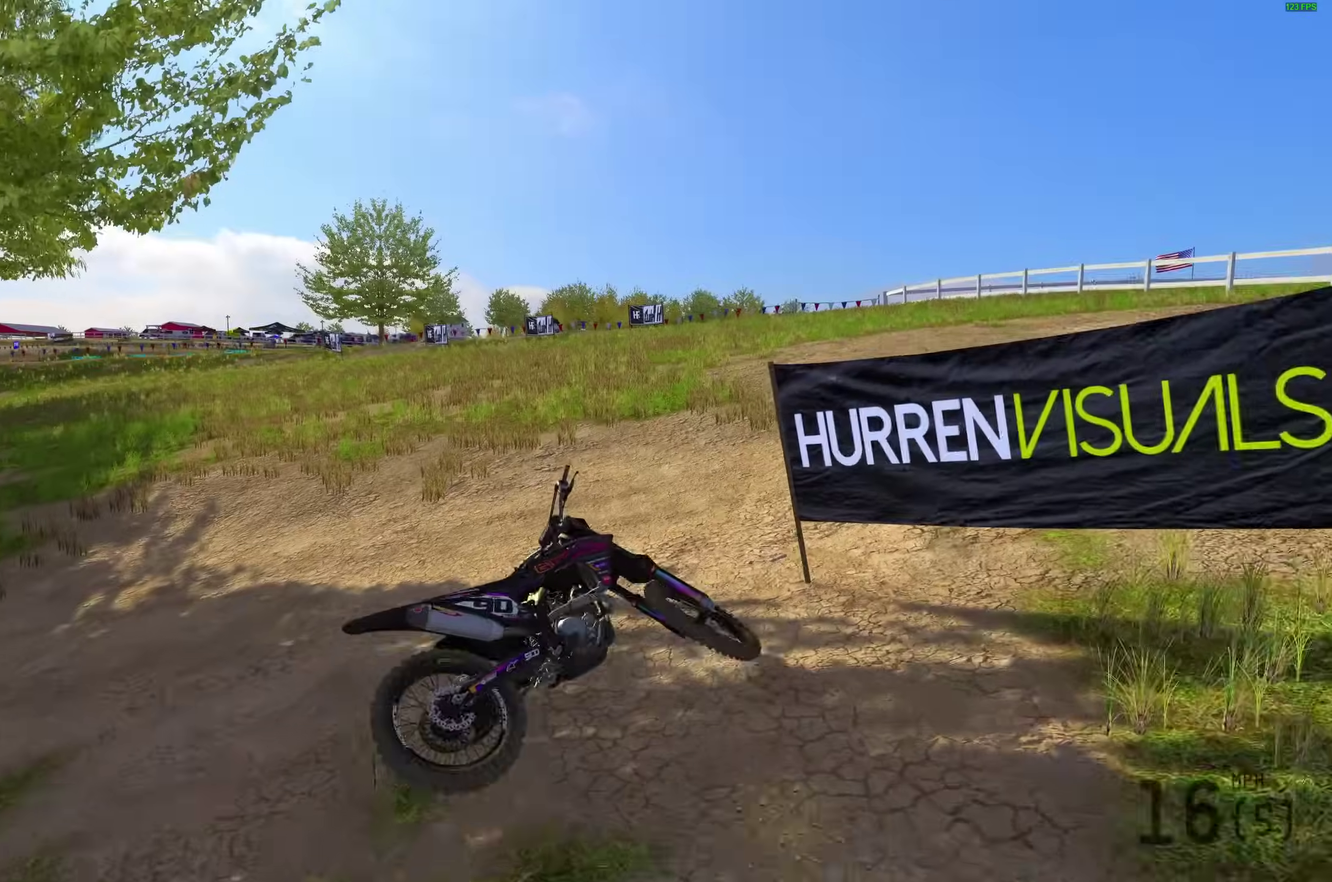
{"dt_ms": 400, "buttons": ["START"], "left_stick": "center", "right_stick": "right", "button_events": [[17, "START", "up"], [100, "START", "down"], [233, "START", "up"], [300, "START", "down"]]}
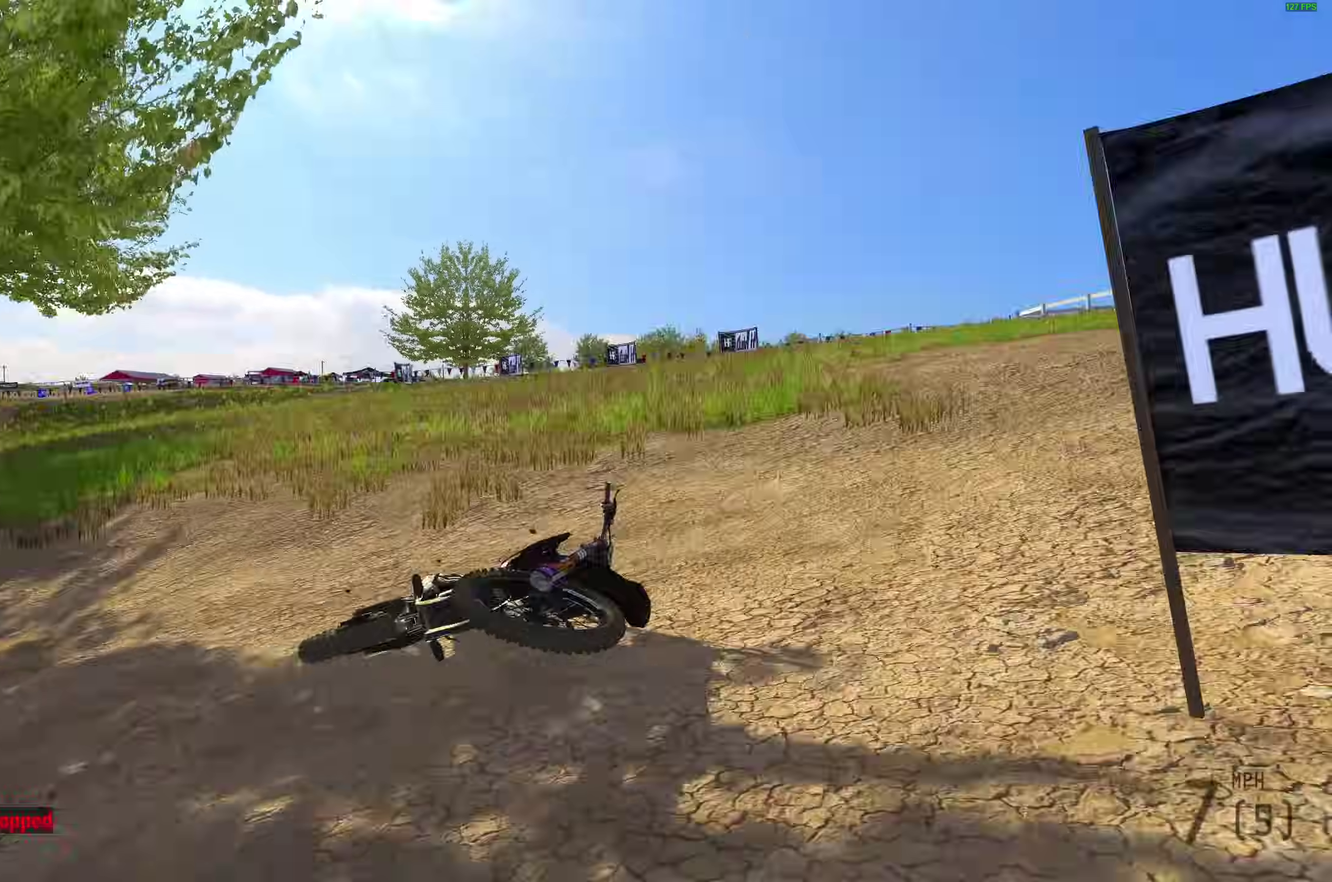
{"dt_ms": 600, "buttons": ["R2"], "left_stick": "center", "right_stick": "up"}
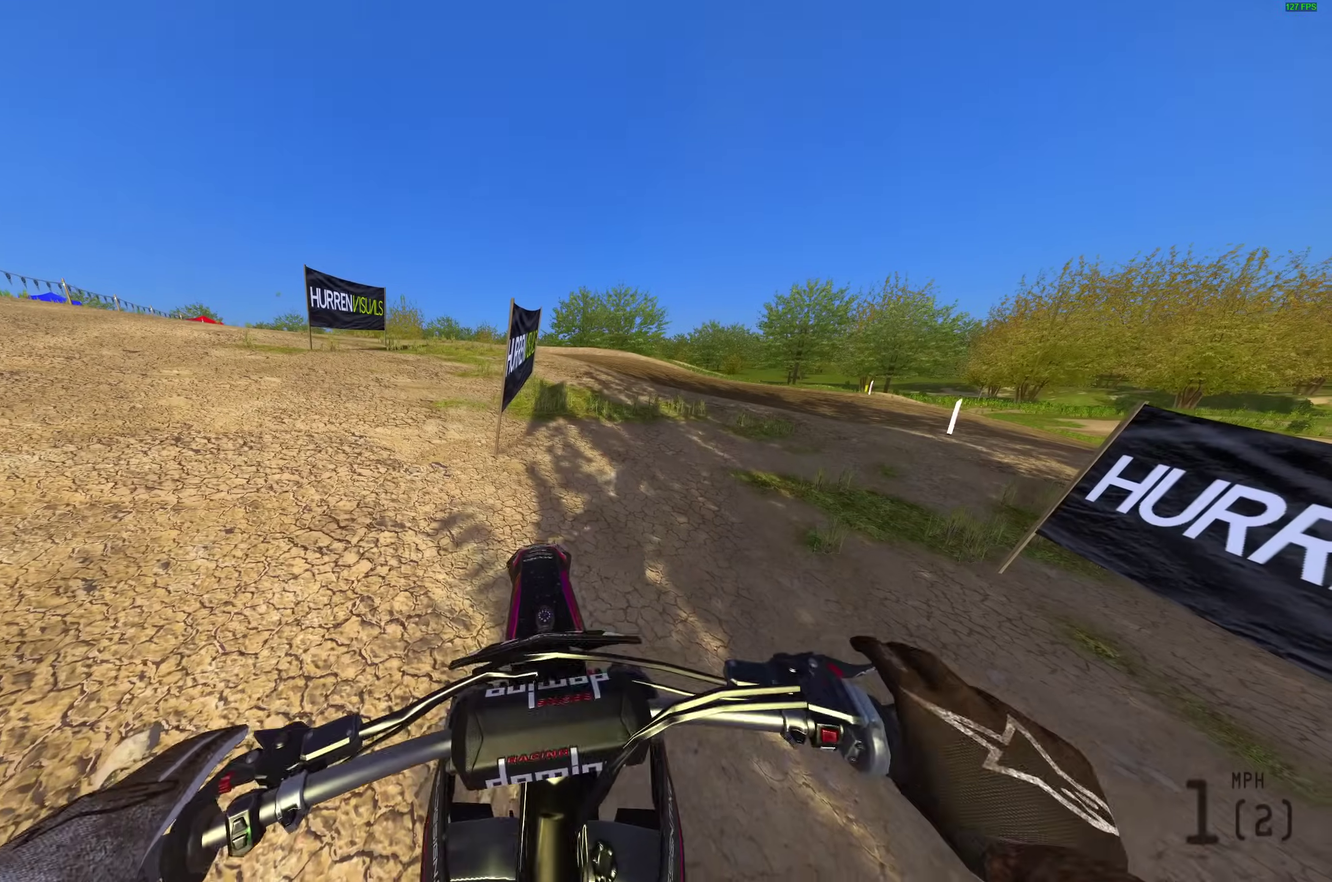
{"dt_ms": 300, "buttons": ["R2"], "left_stick": "center", "right_stick": "up-right", "button_events": [[50, "R2", "up"], [117, "R2", "down"]]}
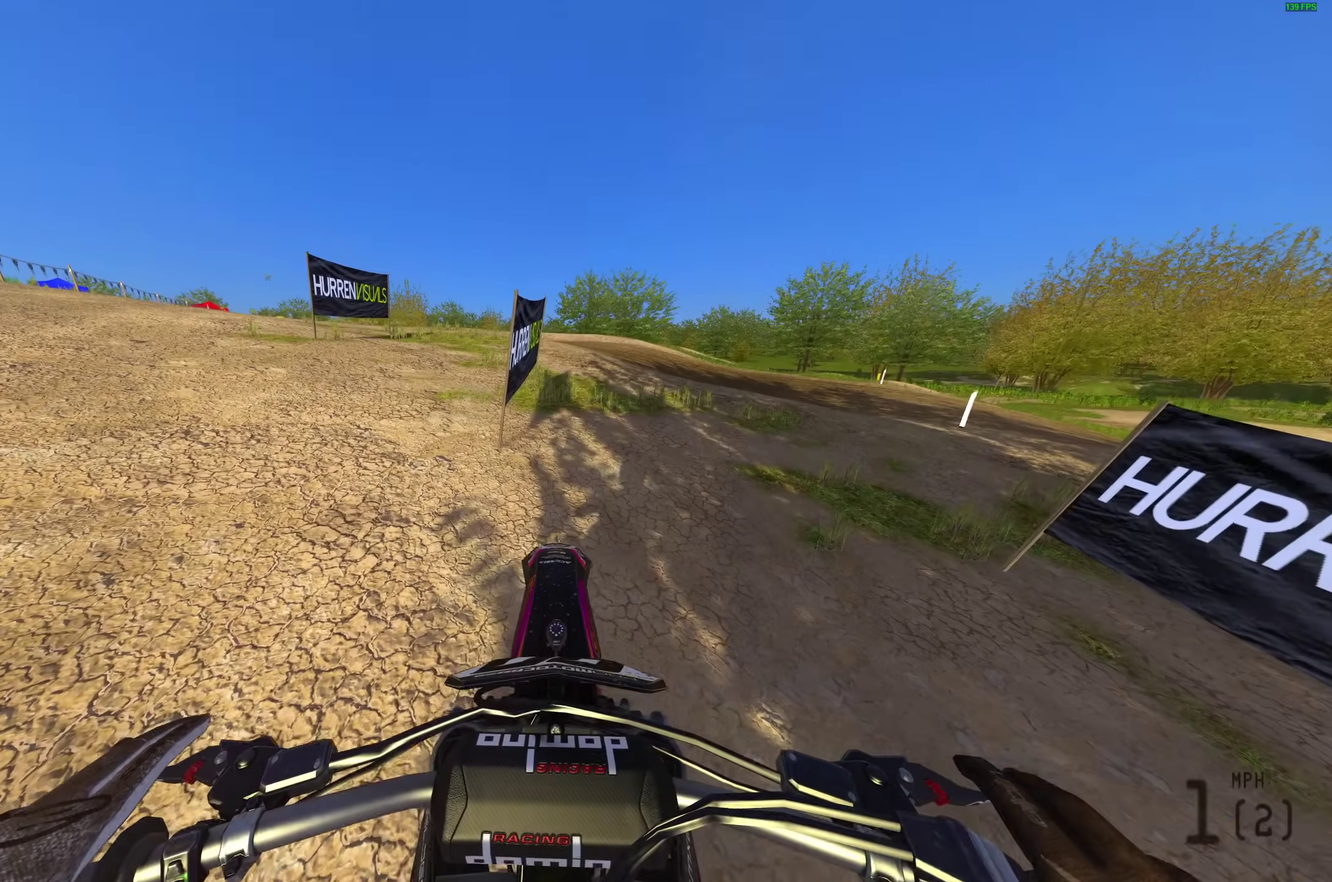
{"dt_ms": 900, "buttons": ["R2"], "left_stick": "center", "right_stick": "up", "button_events": []}
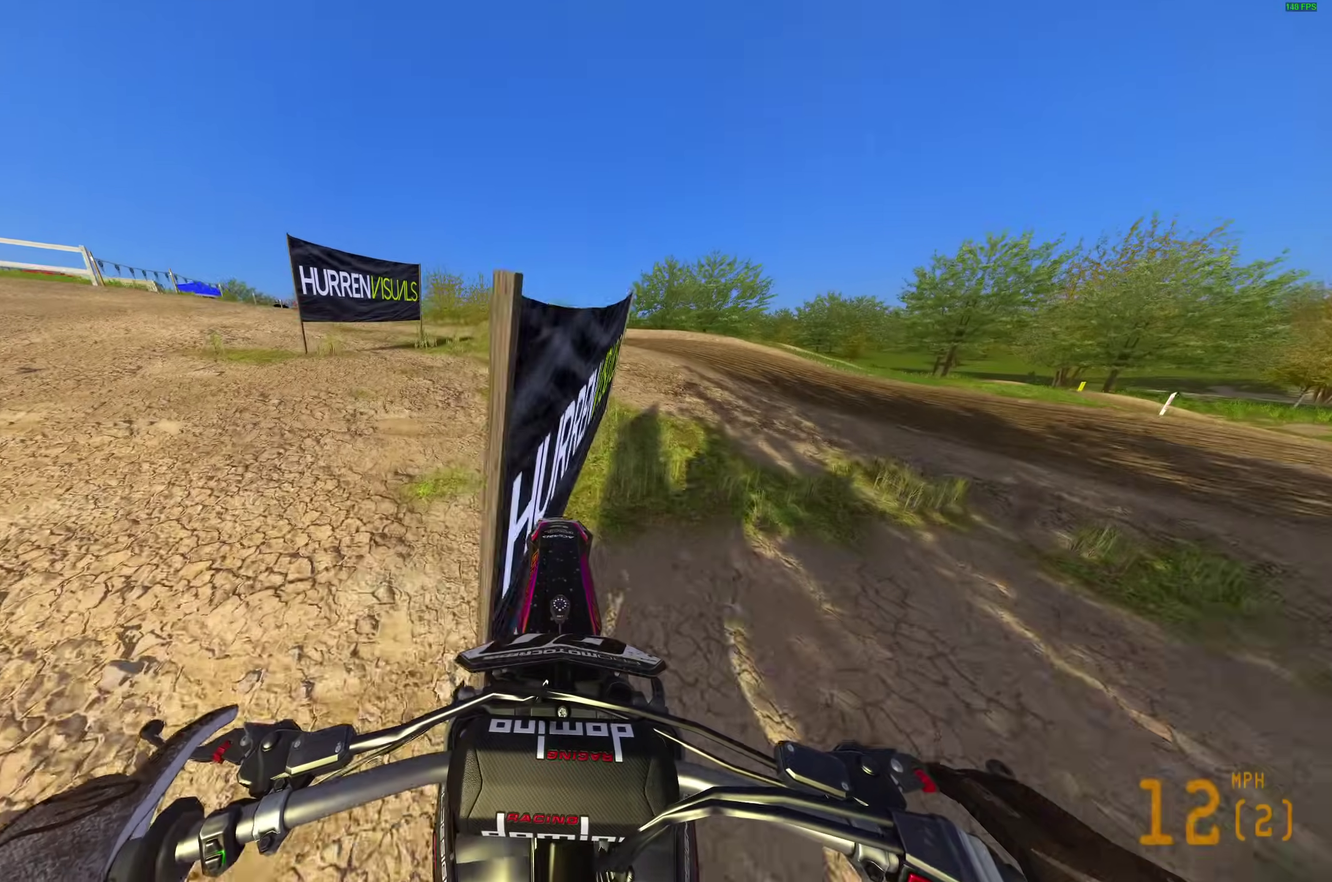
{"dt_ms": 300, "buttons": ["R2"], "left_stick": "center", "right_stick": "up", "button_events": []}
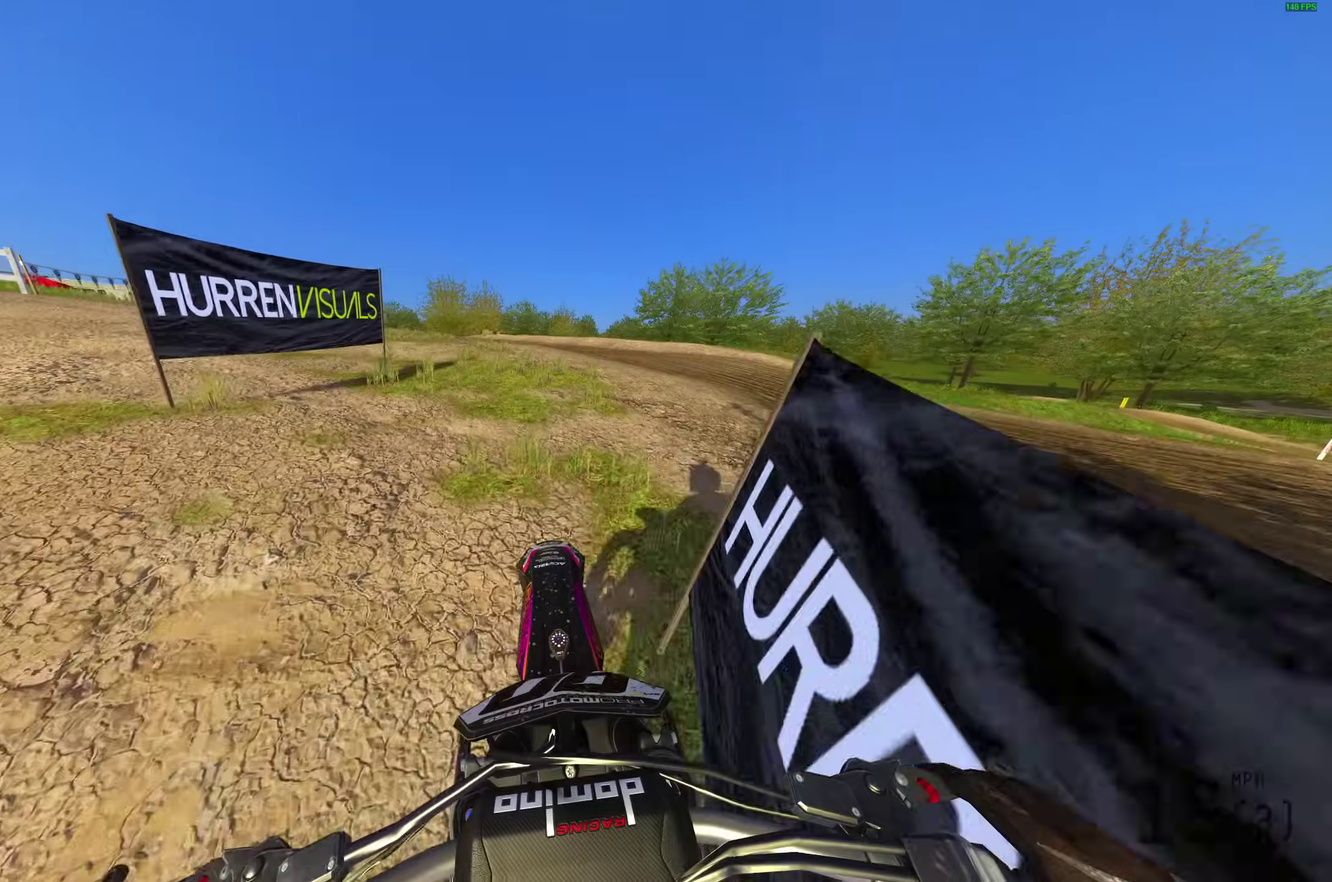
{"dt_ms": 600, "buttons": ["R2"], "left_stick": "up-left", "right_stick": "up", "button_events": []}
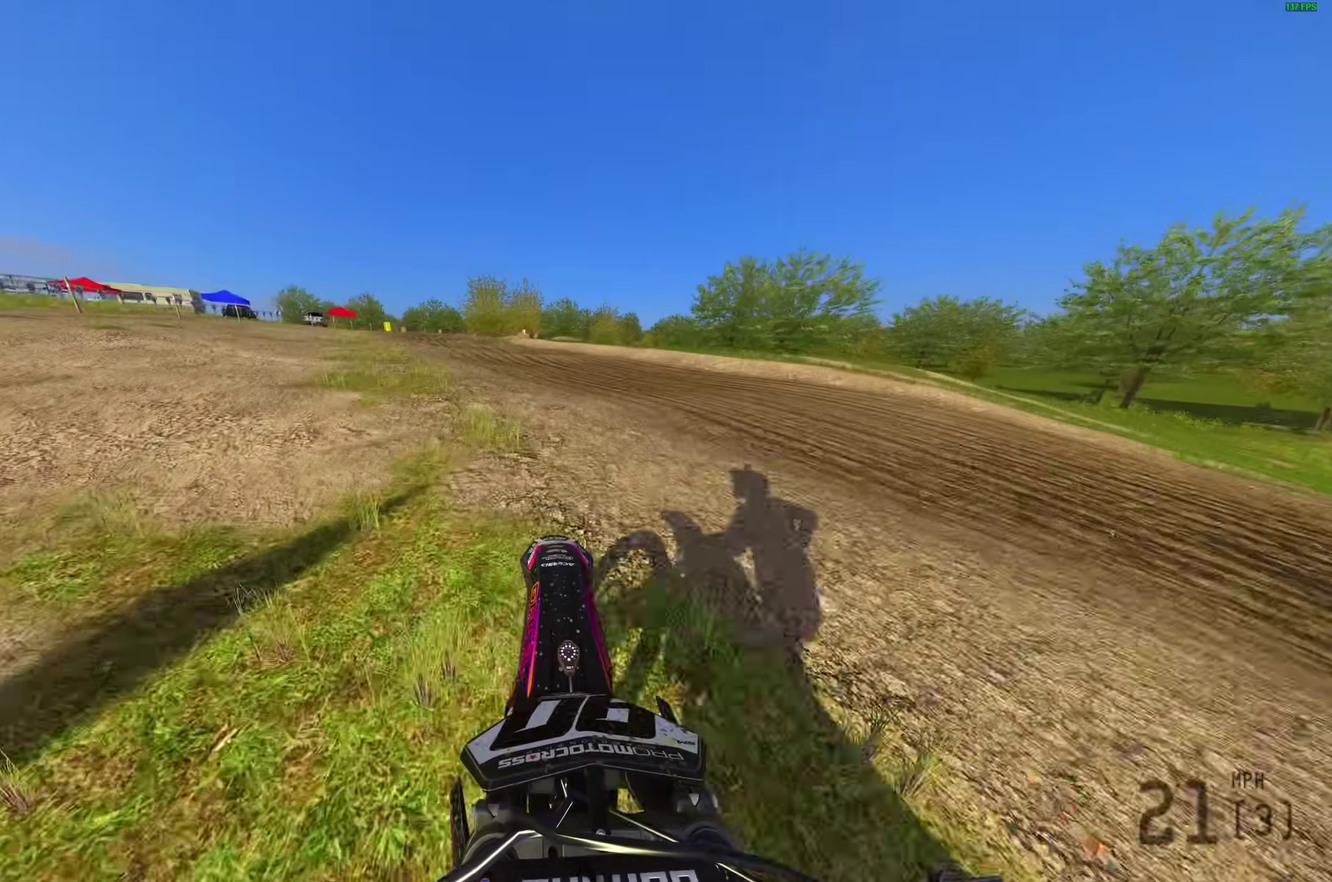
{"dt_ms": 400, "buttons": [], "left_stick": "center", "right_stick": "up-right", "button_events": [[333, "R2", "up"]]}
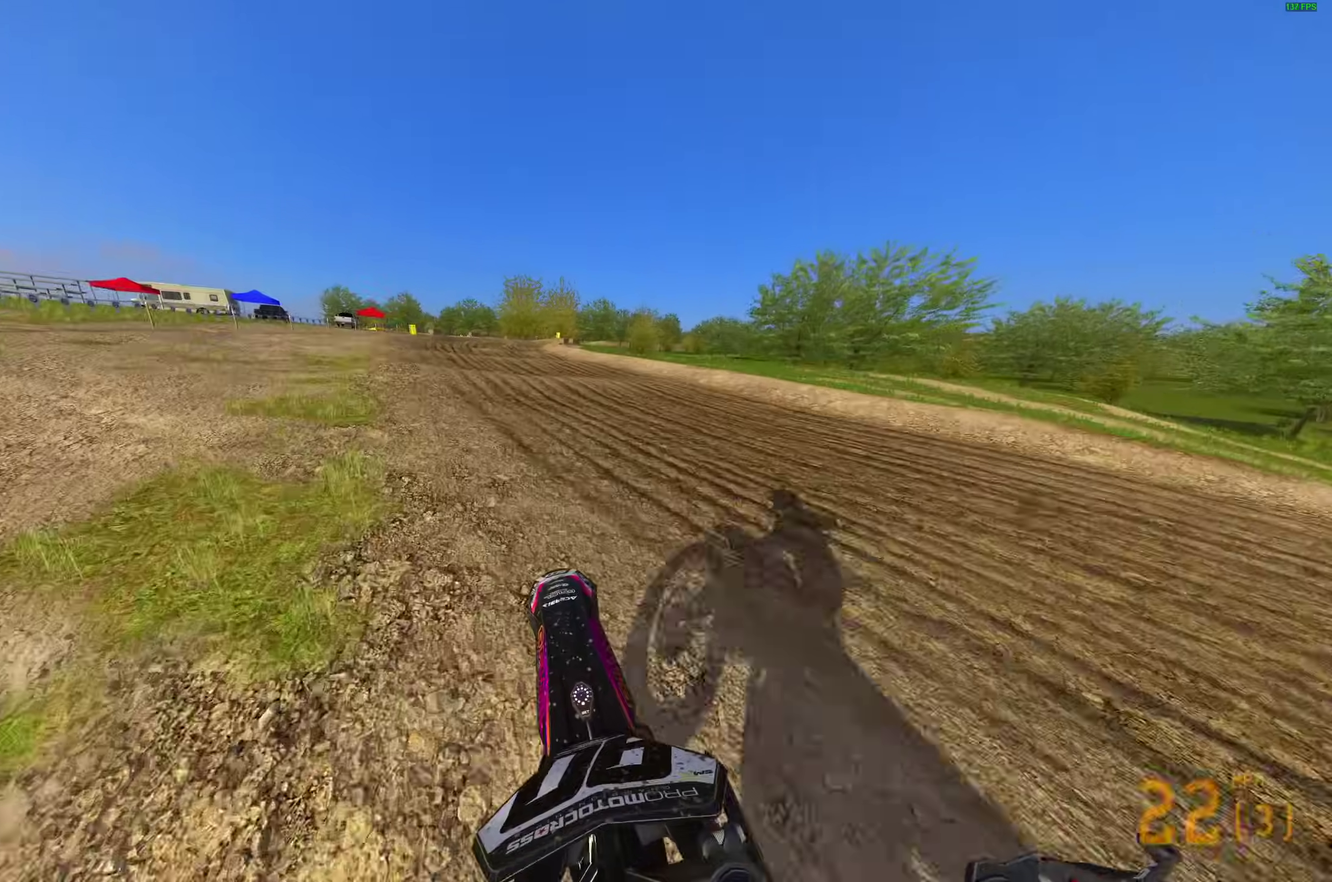
{"dt_ms": 600, "buttons": ["R2"], "left_stick": "center", "right_stick": "up-right", "button_events": [[83, "R2", "down"]]}
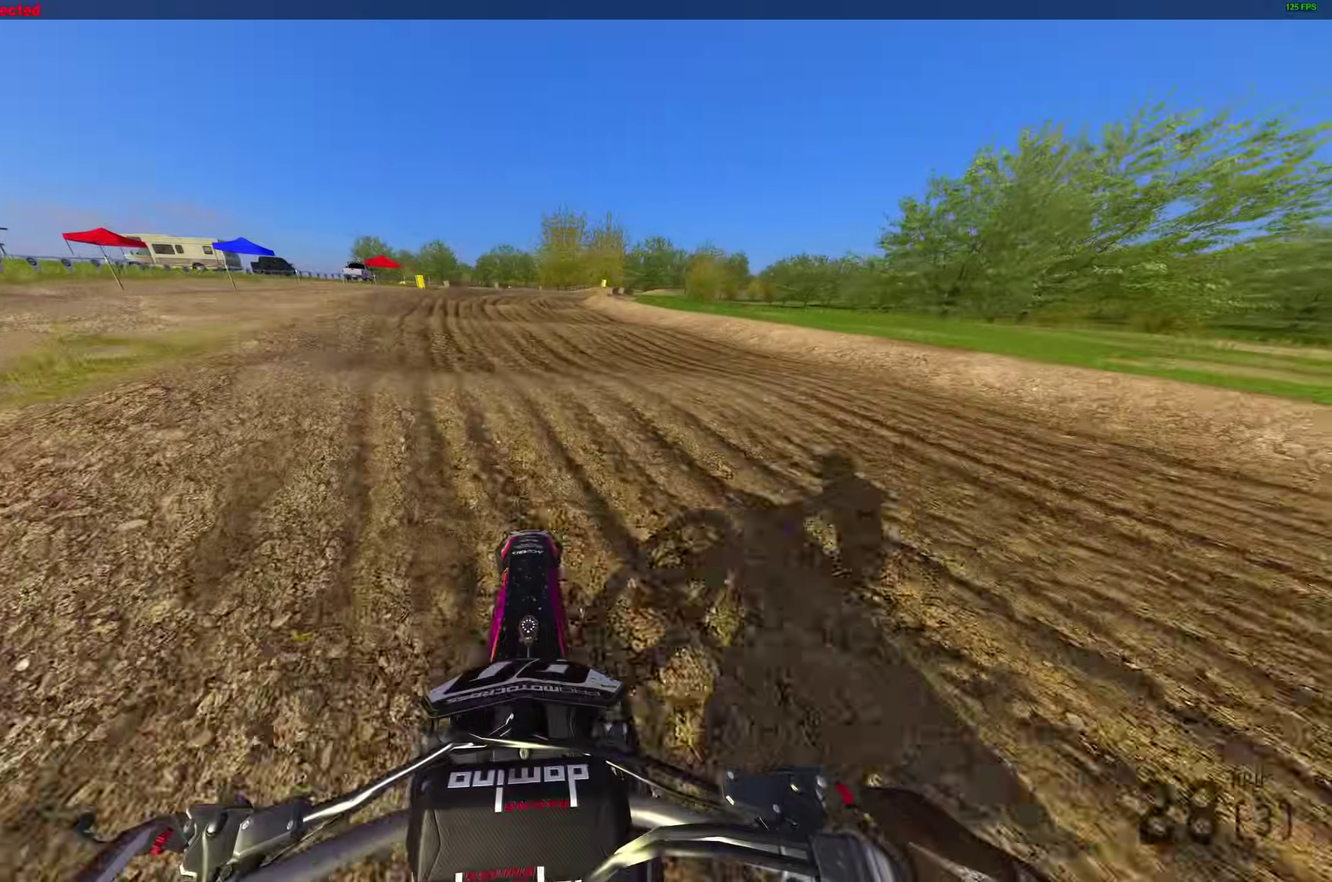
{"dt_ms": 400, "buttons": ["R2"], "left_stick": "up-right", "right_stick": "up-right", "button_events": []}
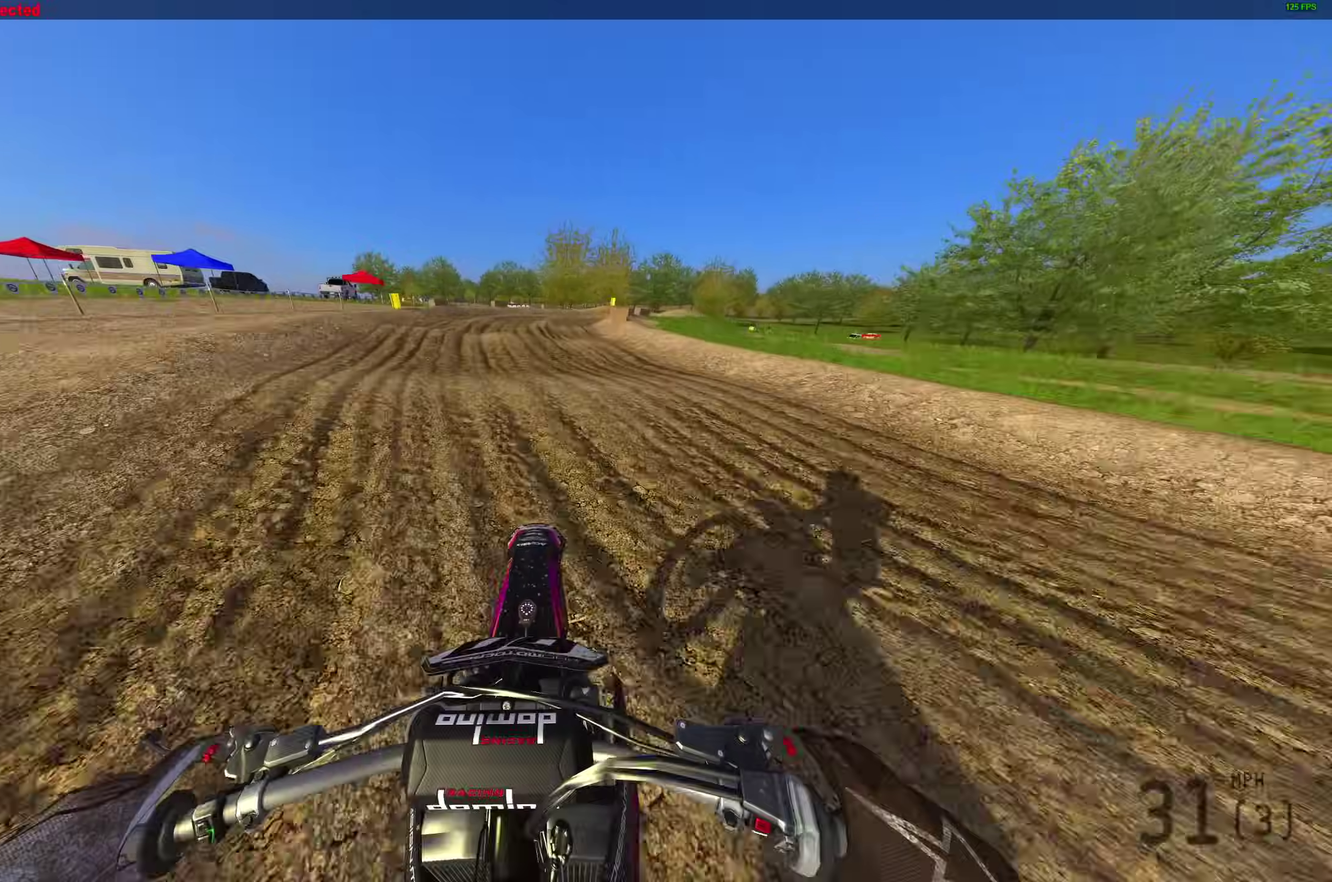
{"dt_ms": 500, "buttons": ["R2"], "left_stick": "up-right", "right_stick": "up-right", "button_events": []}